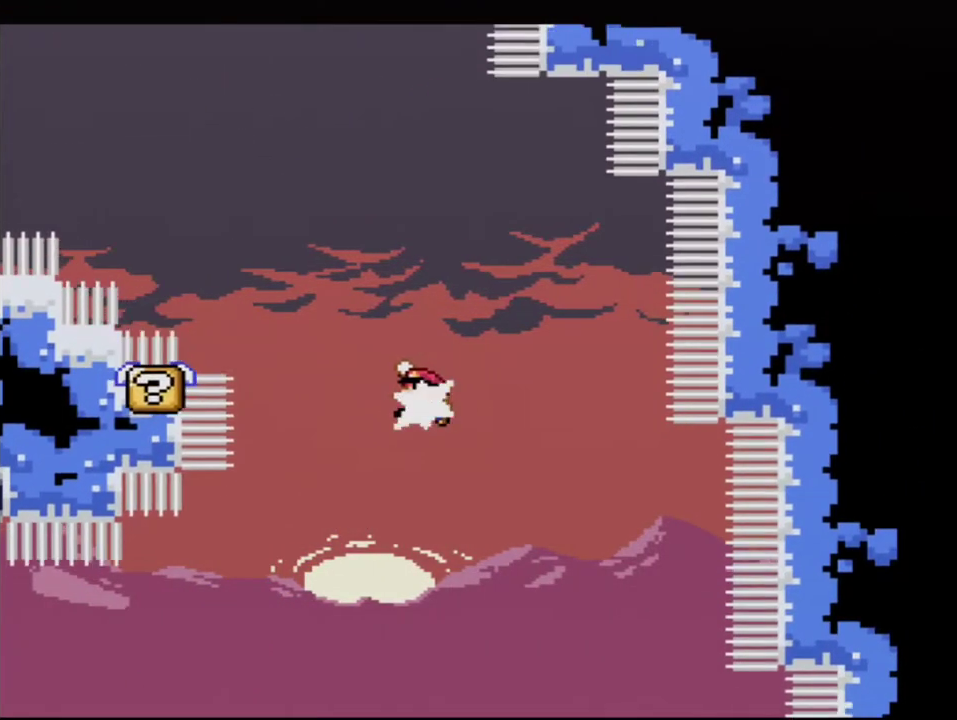
Gameplay with a controller (Nintendo layout); each line is a JSON object with the inputs held at the frame after it. "events" lists button and stick changes between this image and that frame as [ms after this image, input, new state], when the widget could be followed in between. Not read: L3 R3.
{"buttons": ["B", "Y", "R1", "DPAD_UP", "DPAD_LEFT"], "events": [[67, "R1", "down"], [417, "R1", "up"], [500, "R1", "down"]]}
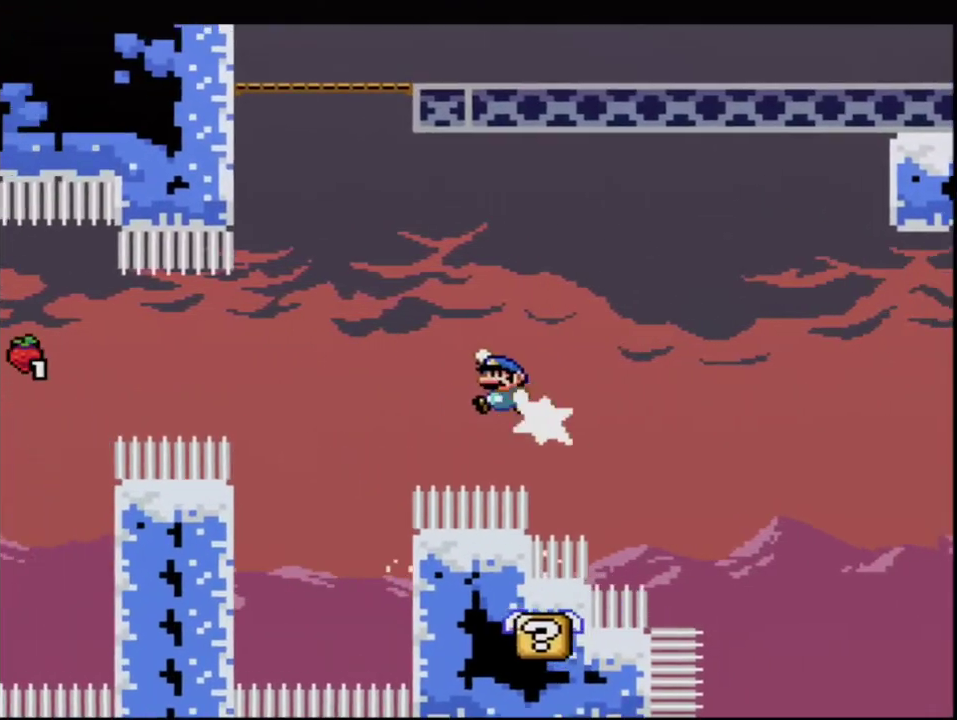
{"buttons": ["B", "Y", "DPAD_UP", "DPAD_LEFT"], "events": [[383, "B", "up"], [383, "R1", "up"], [433, "B", "down"]]}
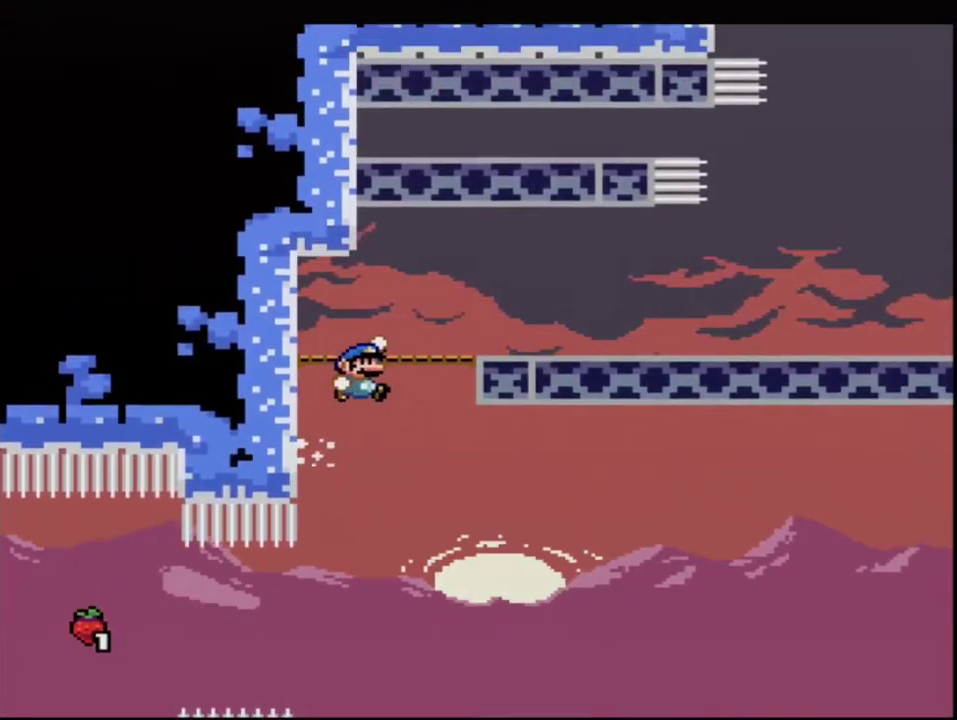
{"buttons": ["Y", "R1", "DPAD_RIGHT"], "events": [[67, "DPAD_LEFT", "up"], [100, "DPAD_RIGHT", "down"], [100, "DPAD_UP", "up"], [167, "B", "up"], [250, "DPAD_RIGHT", "up"], [383, "DPAD_RIGHT", "down"], [433, "R1", "down"]]}
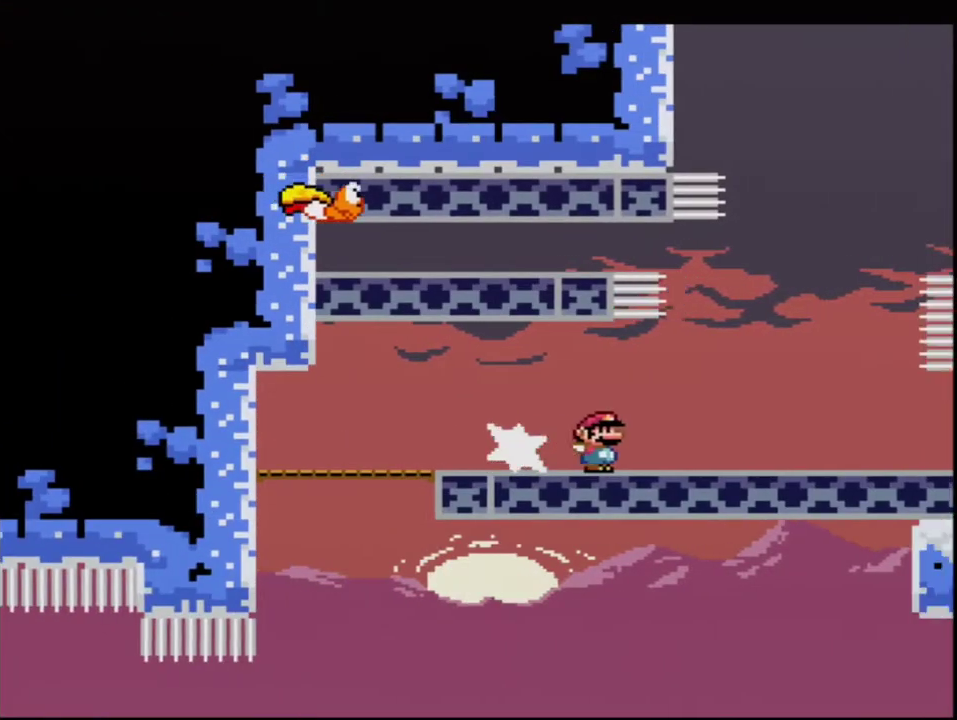
{"buttons": ["B", "Y", "R1", "DPAD_UP"], "events": [[100, "R1", "up"], [167, "B", "down"], [217, "DPAD_LEFT", "down"], [217, "DPAD_RIGHT", "up"], [350, "DPAD_UP", "down"], [383, "DPAD_LEFT", "up"], [467, "R1", "down"]]}
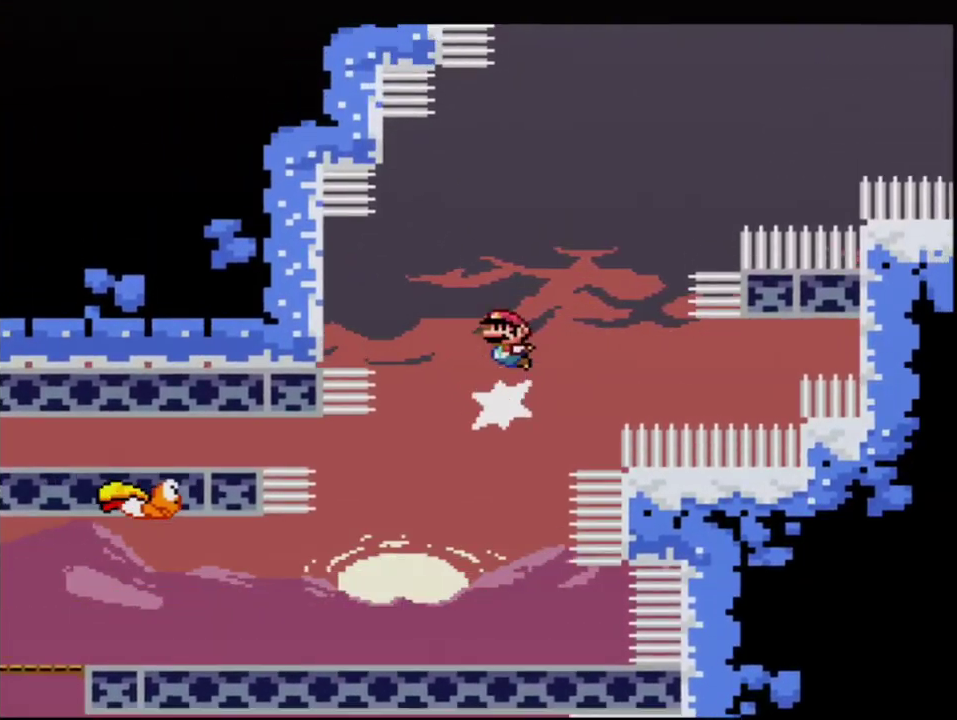
{"buttons": ["B", "Y"], "events": [[67, "R1", "up"], [133, "DPAD_RIGHT", "down"], [217, "R1", "down"], [417, "DPAD_RIGHT", "up"], [417, "DPAD_UP", "up"], [467, "R1", "up"]]}
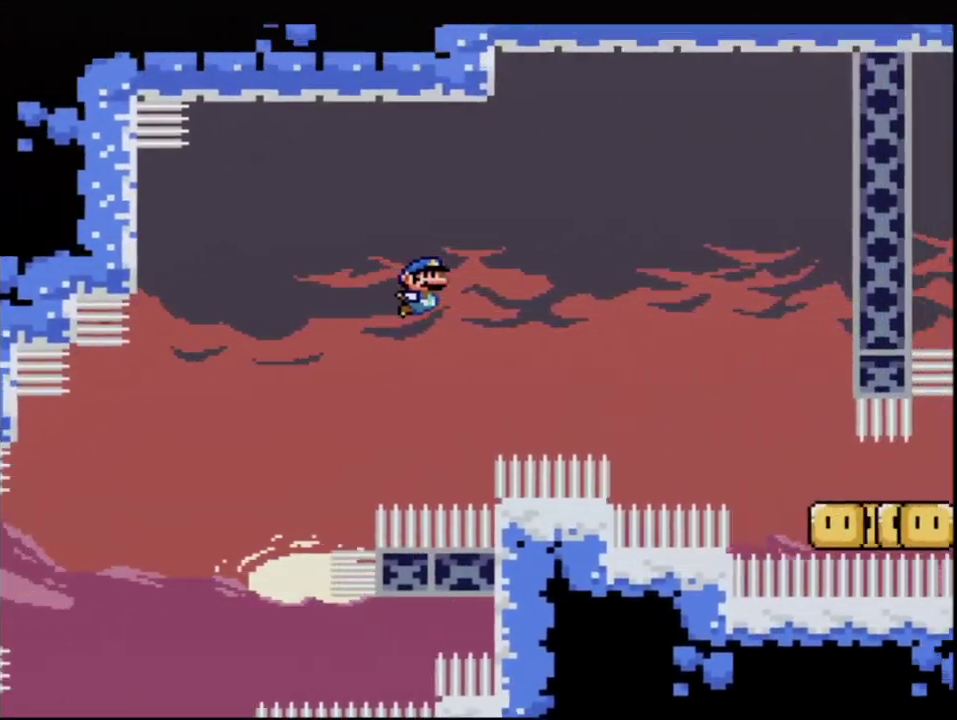
{"buttons": ["Y", "DPAD_RIGHT"], "events": [[100, "B", "up"], [217, "B", "down"], [383, "DPAD_LEFT", "down"], [417, "B", "up"], [467, "DPAD_LEFT", "up"], [500, "DPAD_RIGHT", "down"]]}
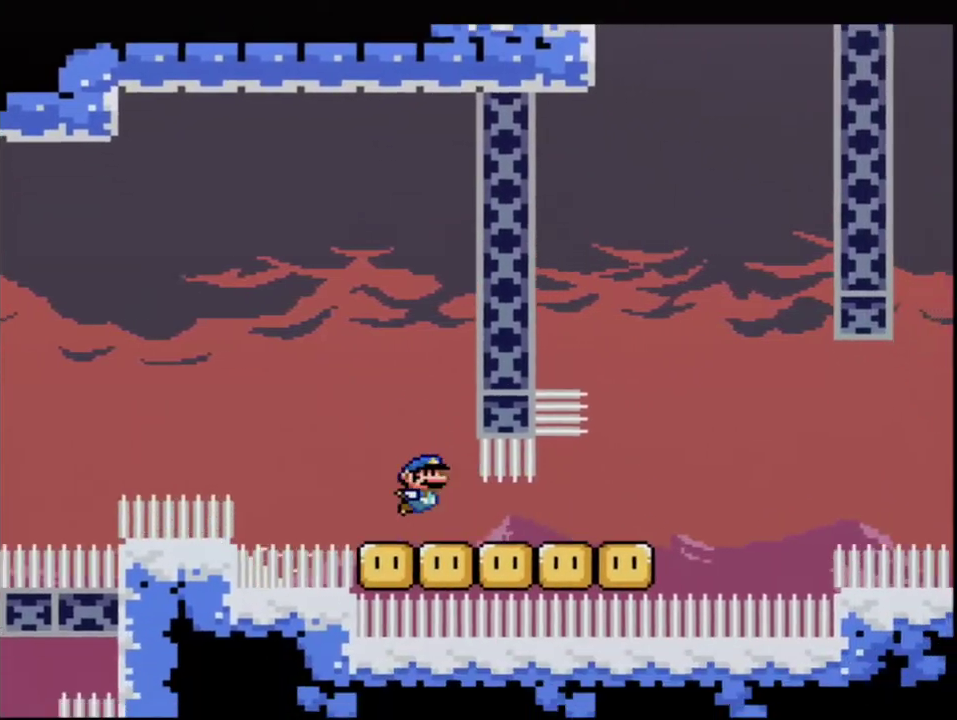
{"buttons": ["B", "Y", "DPAD_RIGHT"], "events": [[167, "R1", "down"], [283, "B", "down"], [283, "R1", "up"], [317, "DPAD_RIGHT", "up"], [383, "DPAD_LEFT", "down"], [467, "DPAD_LEFT", "up"], [500, "DPAD_RIGHT", "down"]]}
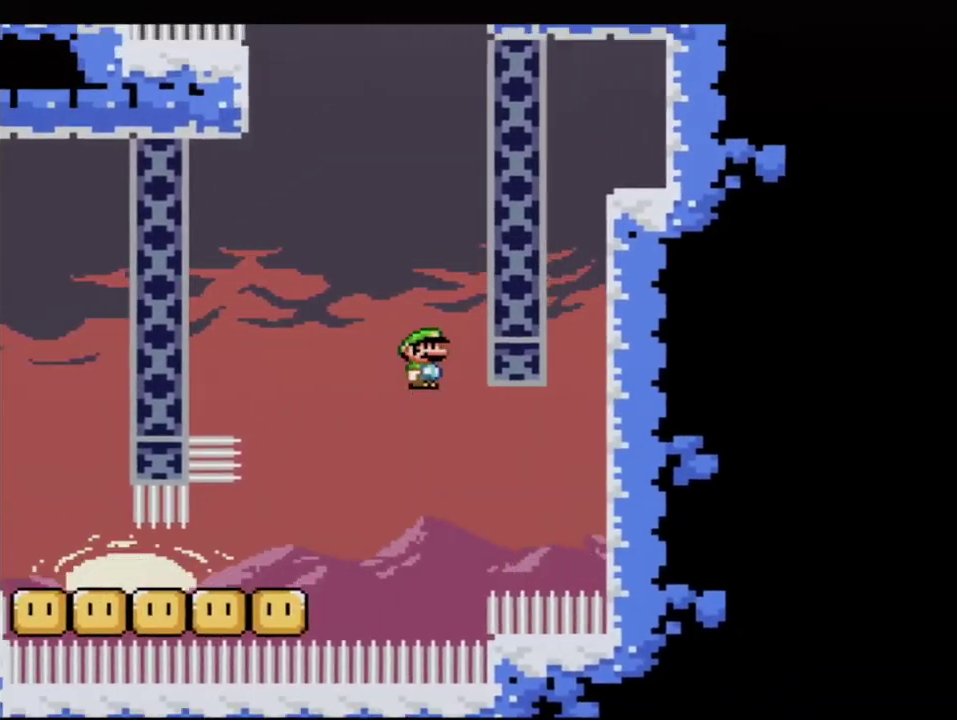
{"buttons": ["B", "Y", "DPAD_UP"], "events": [[167, "B", "up"], [250, "B", "down"], [317, "DPAD_UP", "down"], [350, "DPAD_RIGHT", "up"]]}
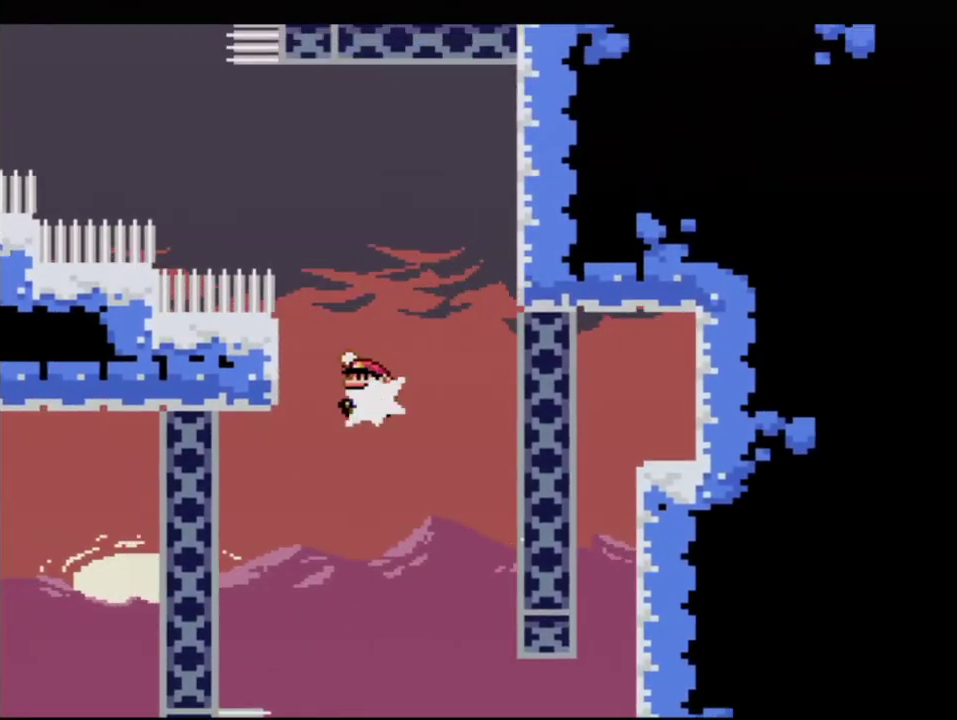
{"buttons": ["B", "Y", "R1", "DPAD_UP", "DPAD_LEFT"], "events": [[33, "R1", "down"], [133, "DPAD_LEFT", "down"]]}
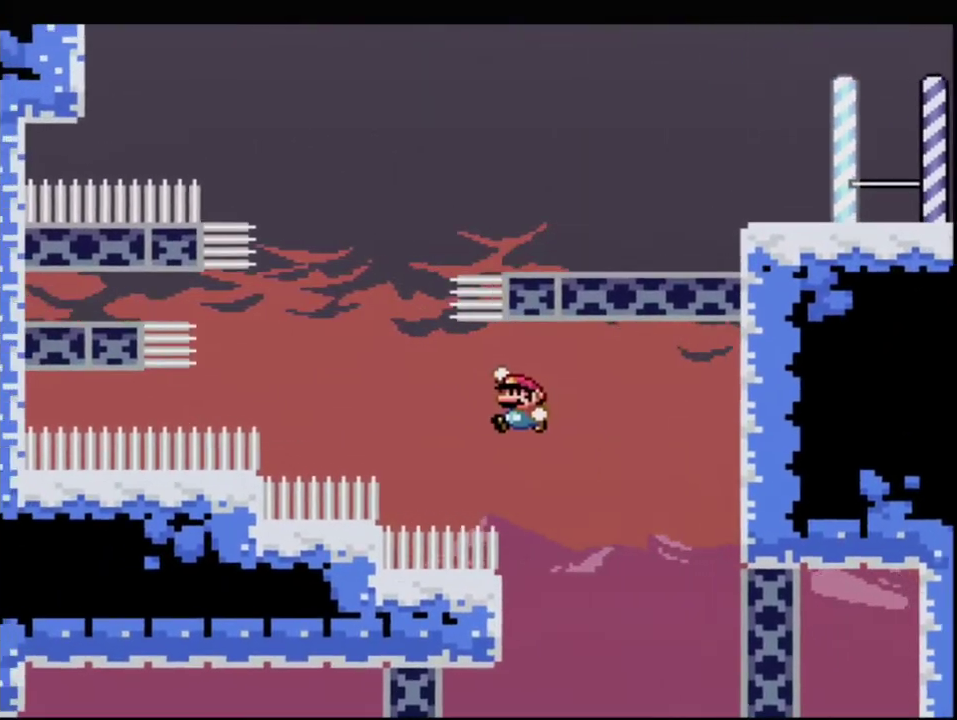
{"buttons": ["B", "Y", "R1", "DPAD_UP", "DPAD_RIGHT"], "events": [[133, "R1", "up"], [217, "DPAD_LEFT", "up"], [250, "R1", "down"], [500, "DPAD_RIGHT", "down"]]}
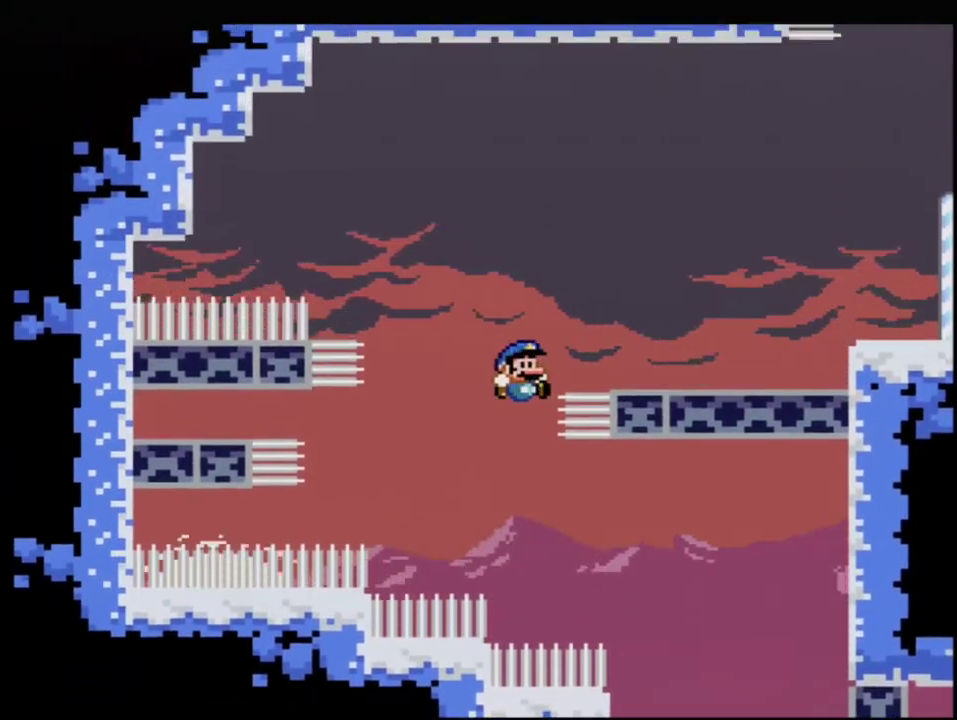
{"buttons": ["Y", "R1", "DPAD_UP", "DPAD_RIGHT"], "events": [[183, "DPAD_UP", "up"], [250, "DPAD_UP", "down"], [317, "DPAD_UP", "up"], [350, "R1", "up"], [400, "B", "up"], [450, "DPAD_UP", "down"], [467, "R1", "down"]]}
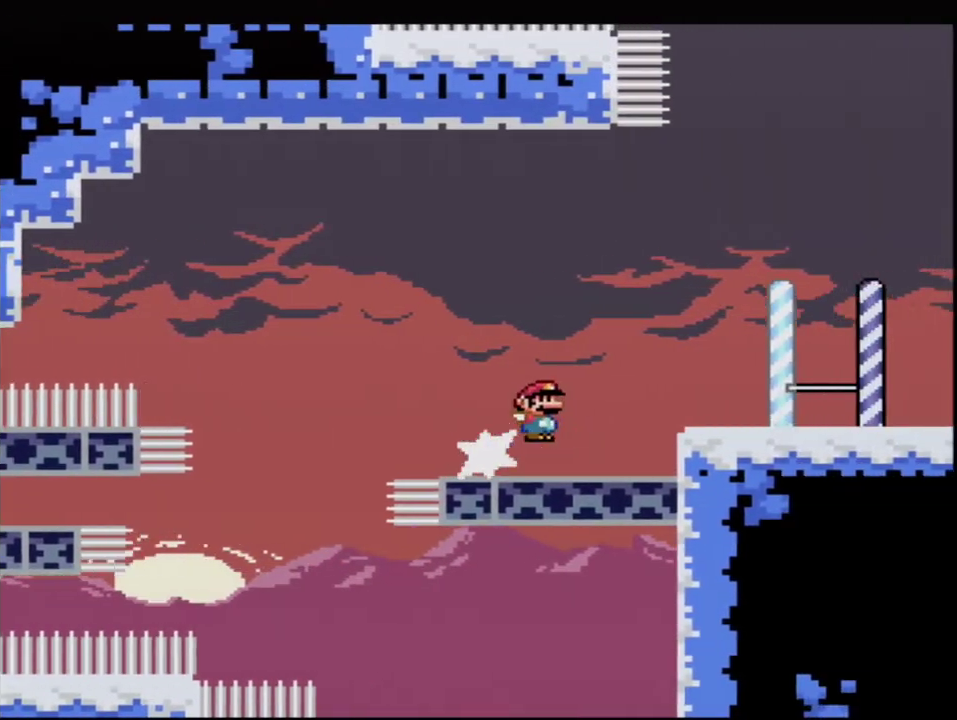
{"buttons": ["Y", "DPAD_RIGHT"], "events": [[33, "B", "down"], [67, "R1", "up"], [100, "DPAD_UP", "up"], [167, "B", "up"], [183, "DPAD_RIGHT", "up"], [217, "DPAD_LEFT", "down"], [417, "DPAD_LEFT", "up"], [417, "DPAD_RIGHT", "down"]]}
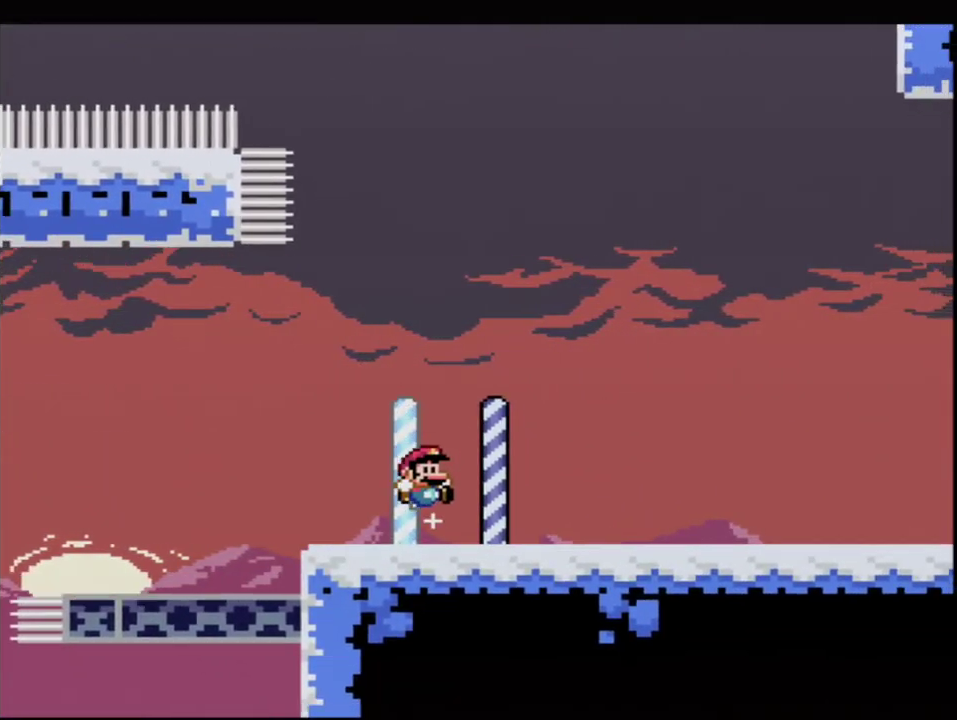
{"buttons": ["B", "Y", "DPAD_UP", "DPAD_LEFT"], "events": [[100, "R1", "down"], [200, "B", "down"], [217, "DPAD_RIGHT", "up"], [217, "R1", "up"], [283, "DPAD_LEFT", "down"], [383, "DPAD_UP", "down"]]}
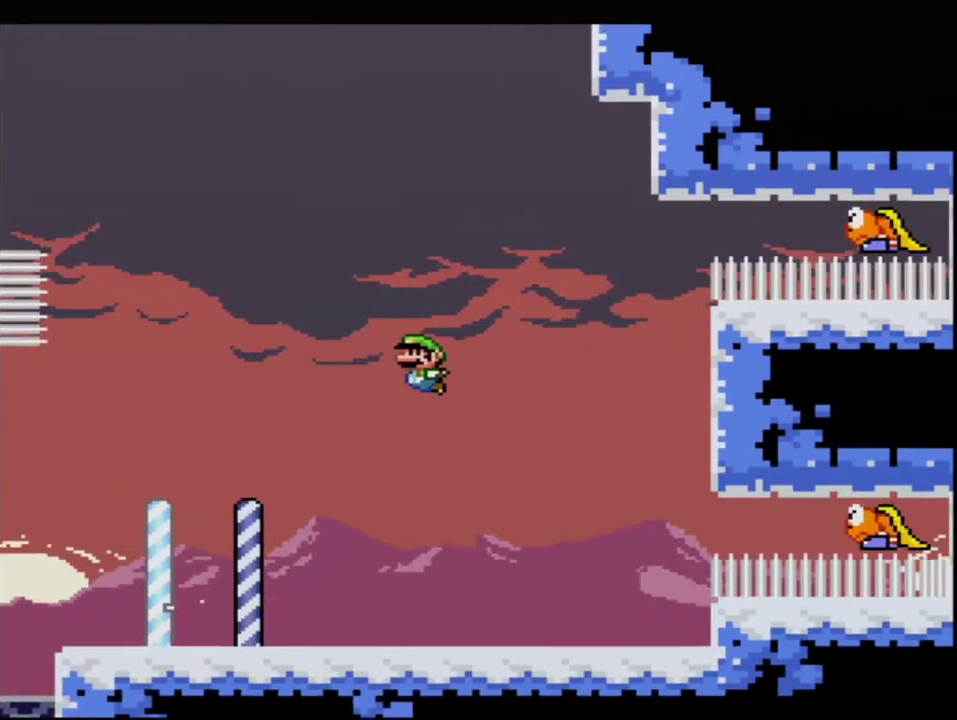
{"buttons": ["B", "Y", "R1", "DPAD_UP", "DPAD_LEFT"], "events": [[133, "R1", "down"]]}
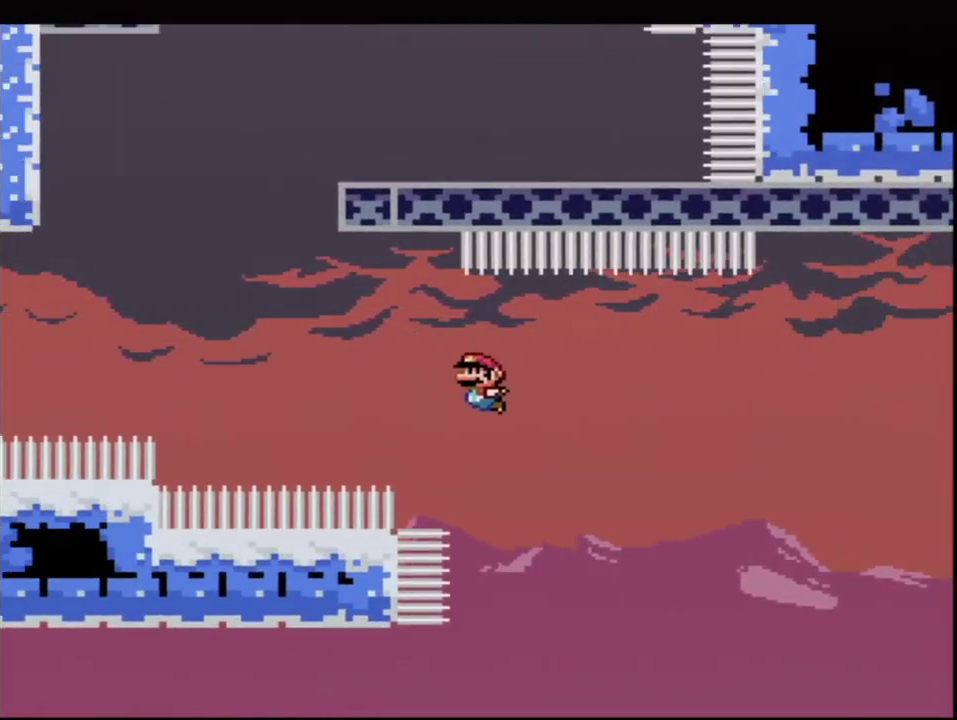
{"buttons": ["B", "Y", "R1", "DPAD_UP", "DPAD_LEFT"], "events": [[67, "R1", "up"], [250, "R1", "down"]]}
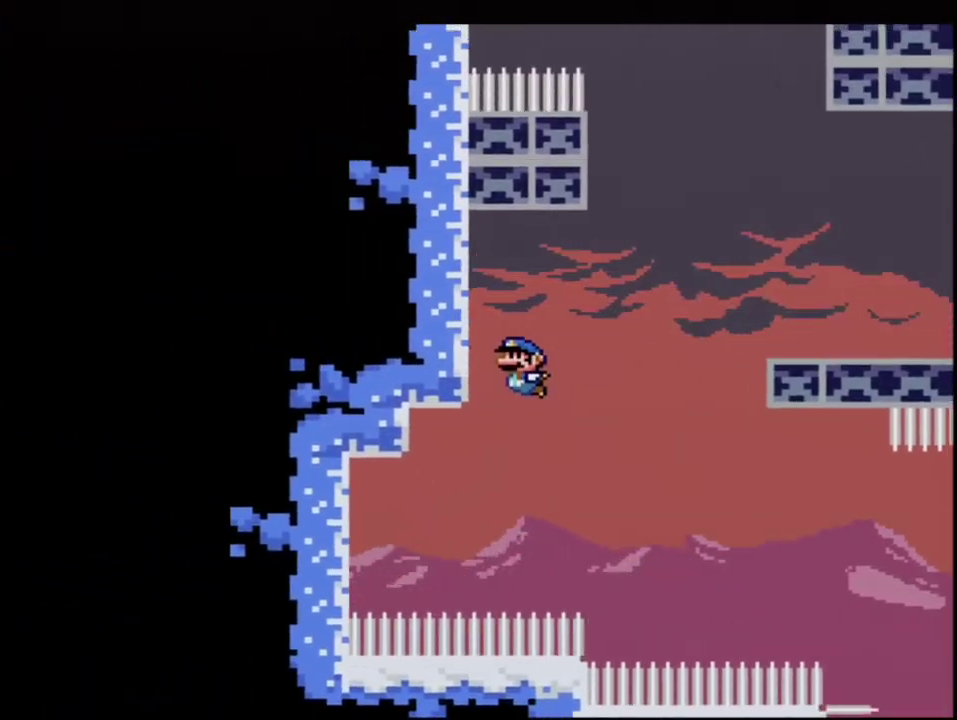
{"buttons": ["B", "Y", "DPAD_RIGHT"], "events": [[100, "B", "up"], [100, "R1", "up"], [417, "B", "down"], [467, "DPAD_LEFT", "up"], [467, "DPAD_RIGHT", "down"], [467, "DPAD_UP", "up"]]}
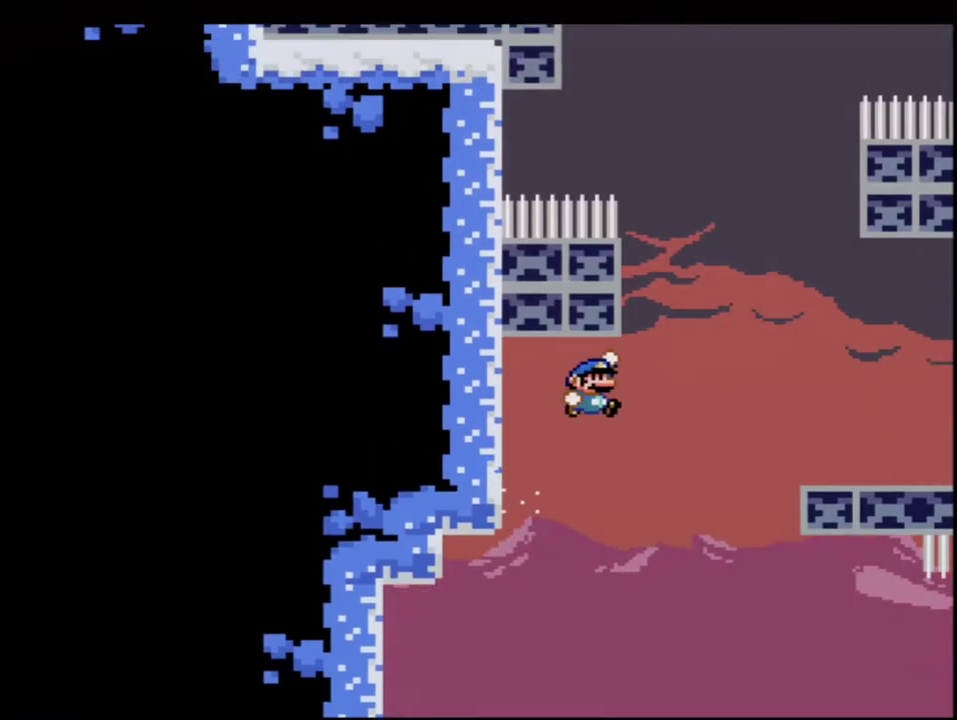
{"buttons": ["B", "Y", "DPAD_RIGHT"], "events": []}
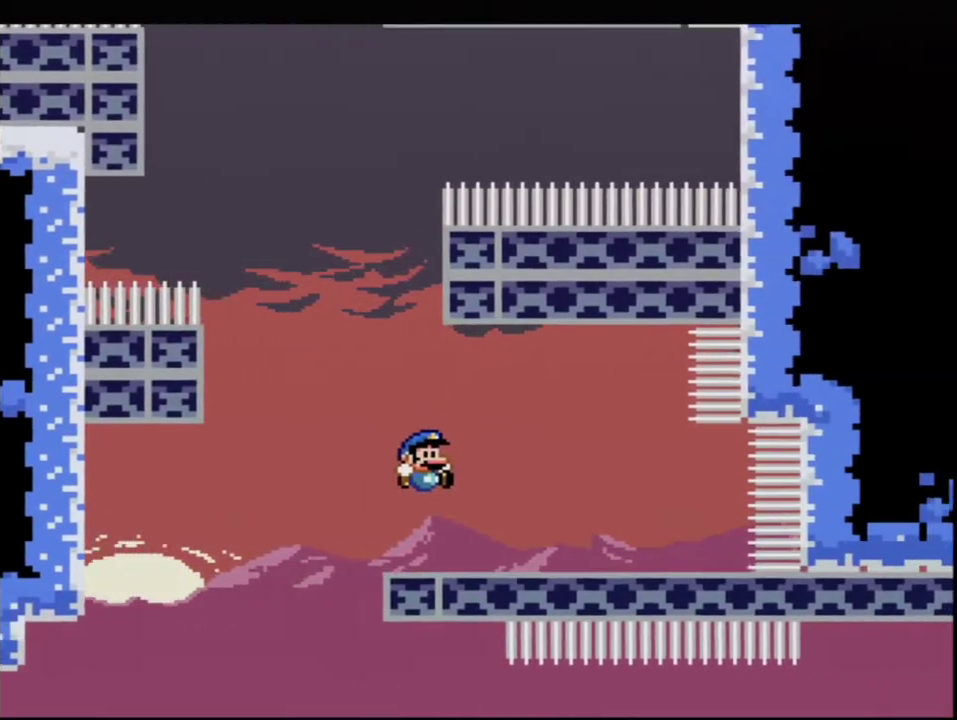
{"buttons": ["B", "Y", "DPAD_RIGHT"], "events": [[150, "B", "up"], [200, "DPAD_LEFT", "down"], [200, "DPAD_RIGHT", "up"], [317, "R1", "down"], [417, "B", "down"], [467, "R1", "up"], [500, "DPAD_LEFT", "up"], [500, "DPAD_RIGHT", "down"]]}
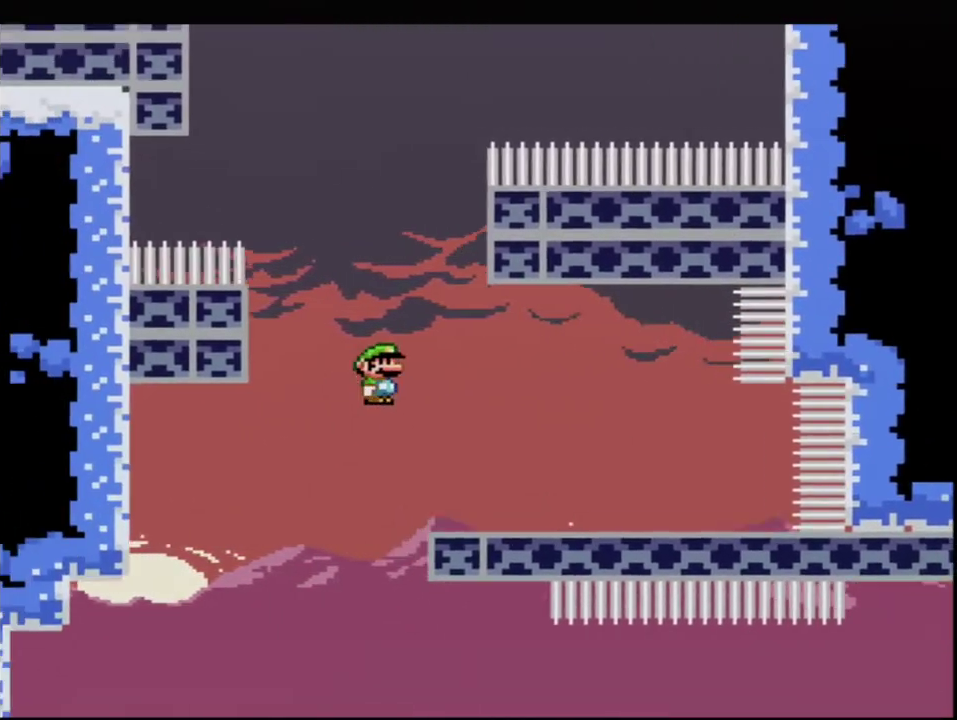
{"buttons": ["B", "Y", "DPAD_RIGHT"], "events": []}
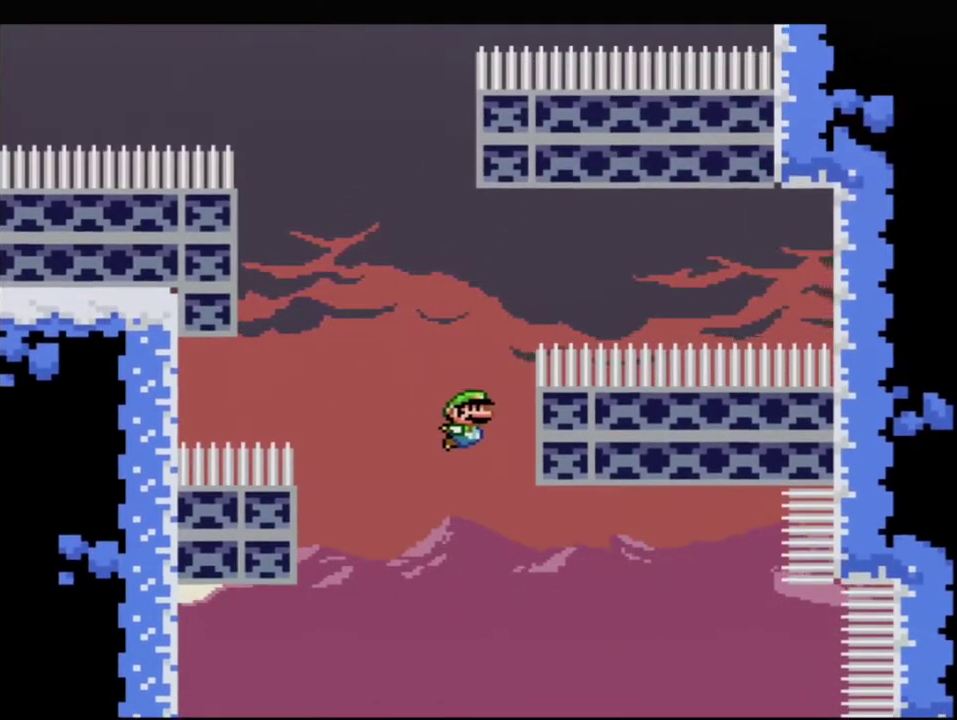
{"buttons": ["Y", "DPAD_RIGHT"], "events": [[283, "B", "up"]]}
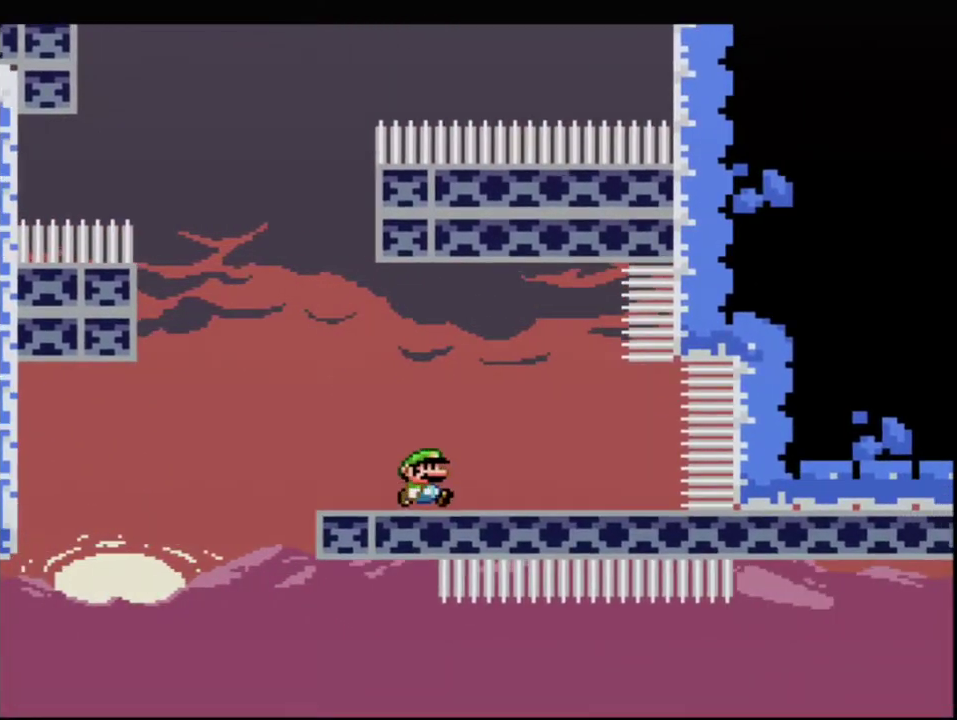
{"buttons": ["Y", "R1", "DPAD_LEFT"], "events": [[283, "DPAD_LEFT", "down"], [283, "DPAD_RIGHT", "up"], [383, "R1", "down"]]}
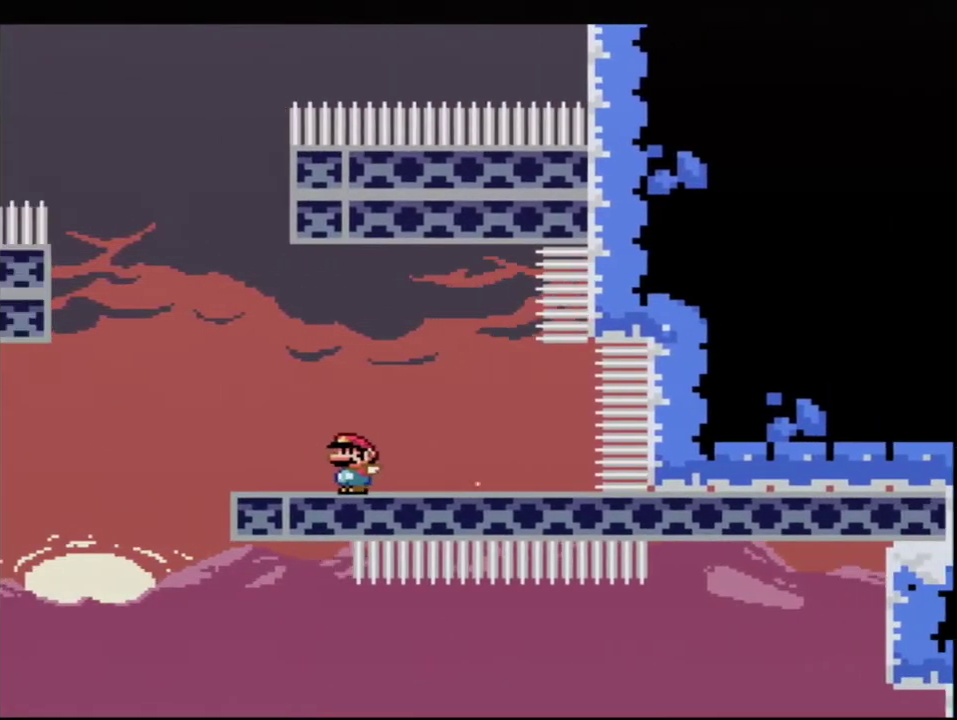
{"buttons": ["B", "Y", "DPAD_RIGHT"], "events": [[67, "B", "down"], [100, "DPAD_LEFT", "up"], [133, "DPAD_RIGHT", "down"], [167, "R1", "up"]]}
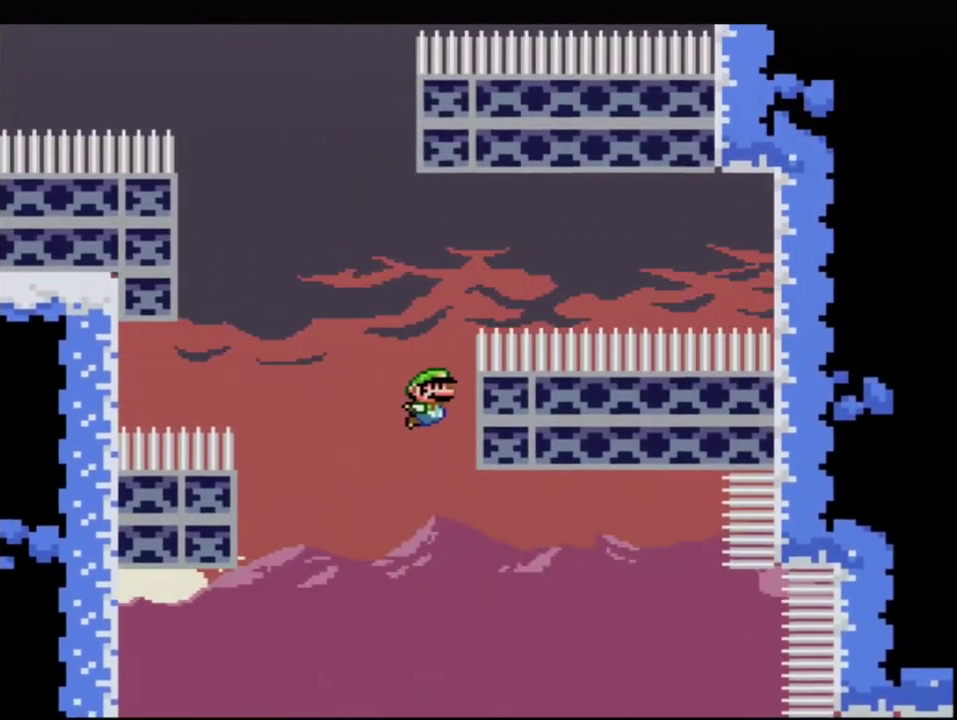
{"buttons": ["B", "Y", "DPAD_LEFT"], "events": [[100, "B", "up"], [183, "B", "down"], [217, "DPAD_RIGHT", "up"], [250, "DPAD_LEFT", "down"]]}
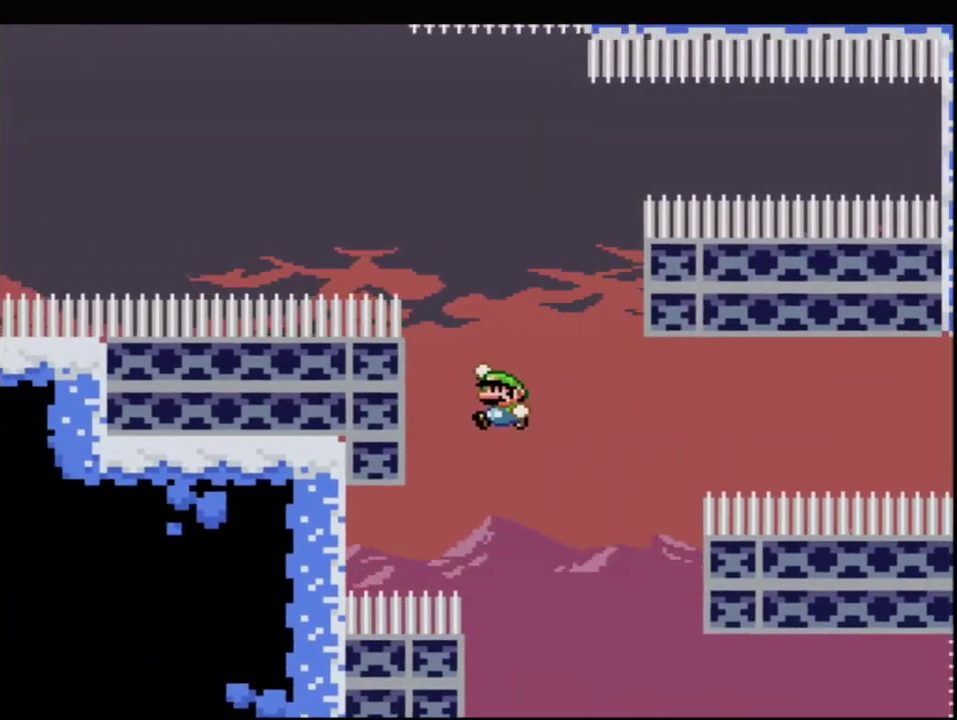
{"buttons": ["B", "Y", "DPAD_RIGHT"], "events": [[167, "B", "up"], [250, "B", "down"], [350, "DPAD_LEFT", "up"], [383, "DPAD_RIGHT", "down"]]}
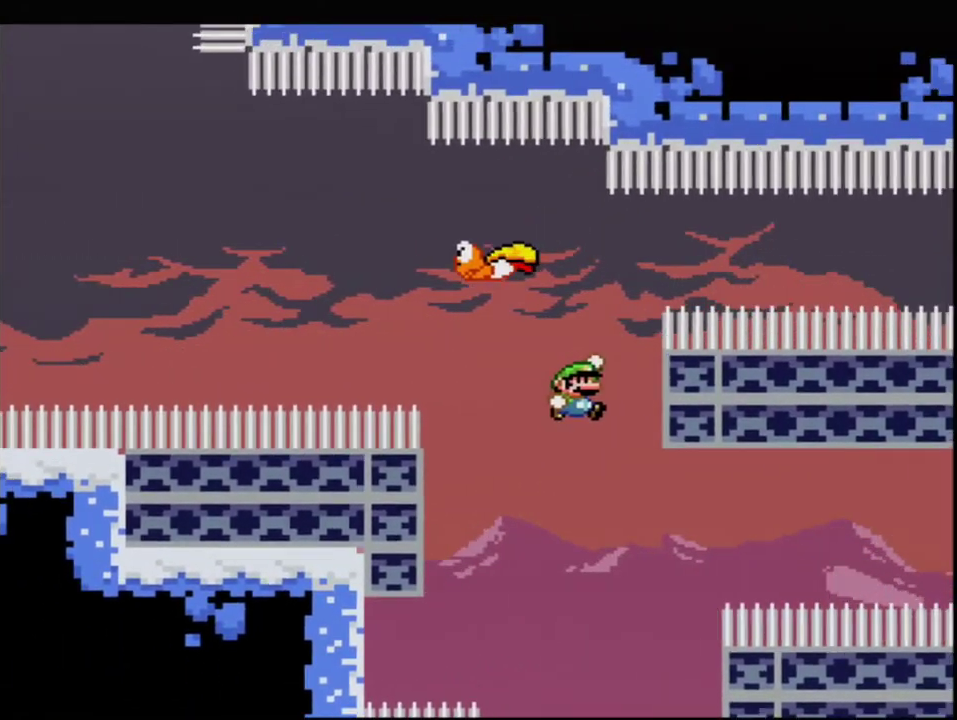
{"buttons": ["B", "Y", "DPAD_LEFT"], "events": [[133, "B", "up"], [217, "B", "down"], [317, "DPAD_LEFT", "down"], [317, "DPAD_RIGHT", "up"]]}
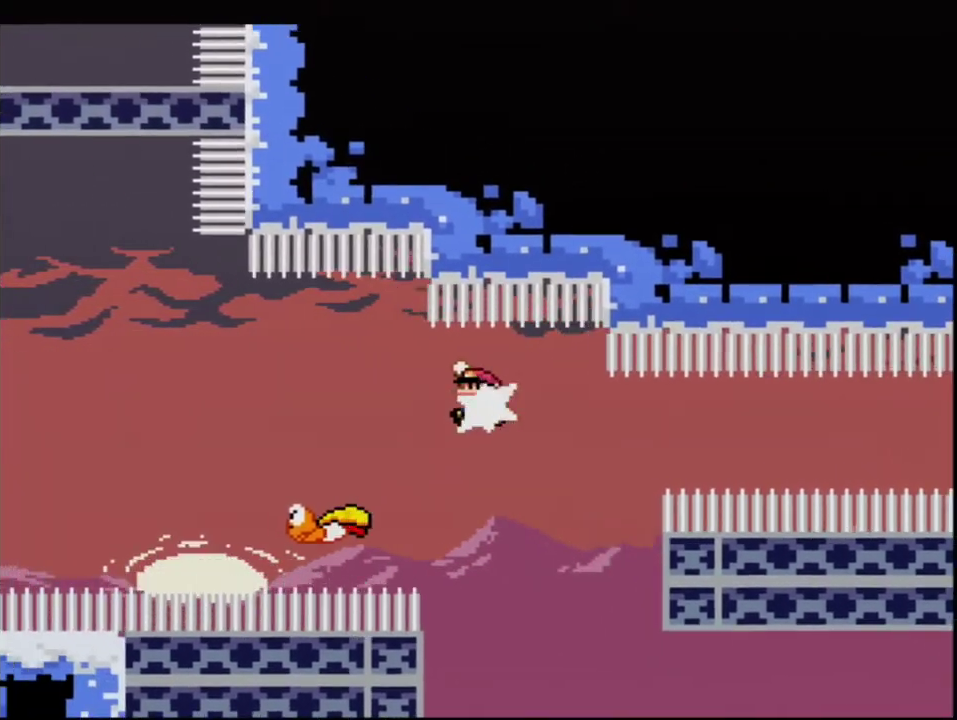
{"buttons": ["B", "Y", "DPAD_LEFT"], "events": [[33, "R1", "down"], [167, "R1", "up"], [217, "DPAD_LEFT", "up"], [250, "DPAD_RIGHT", "down"], [417, "DPAD_LEFT", "down"], [417, "DPAD_RIGHT", "up"]]}
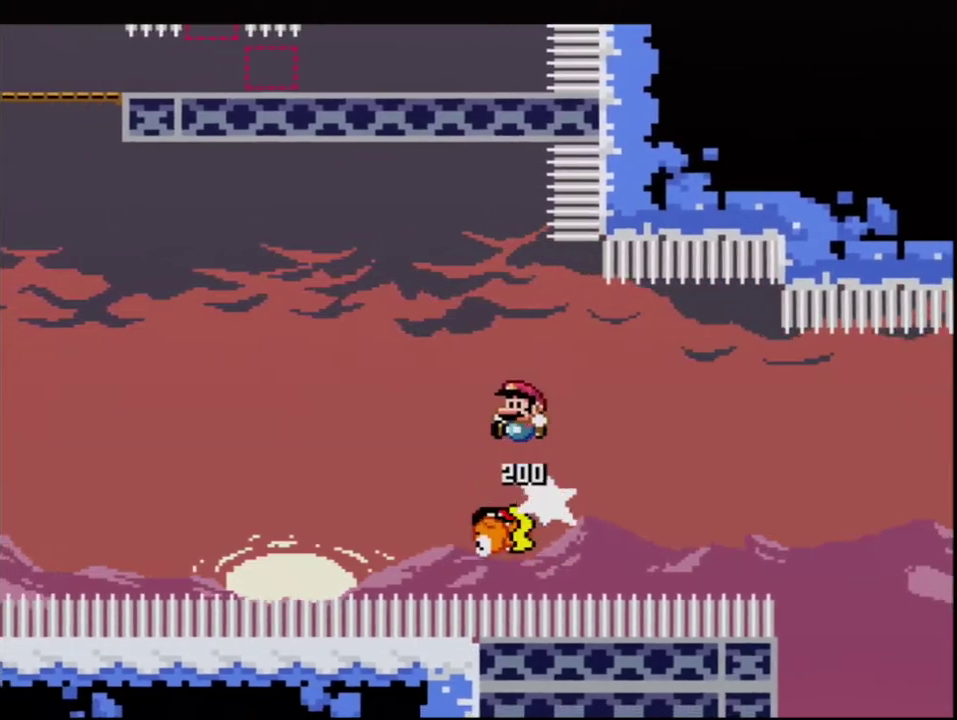
{"buttons": ["B", "Y", "DPAD_LEFT"], "events": []}
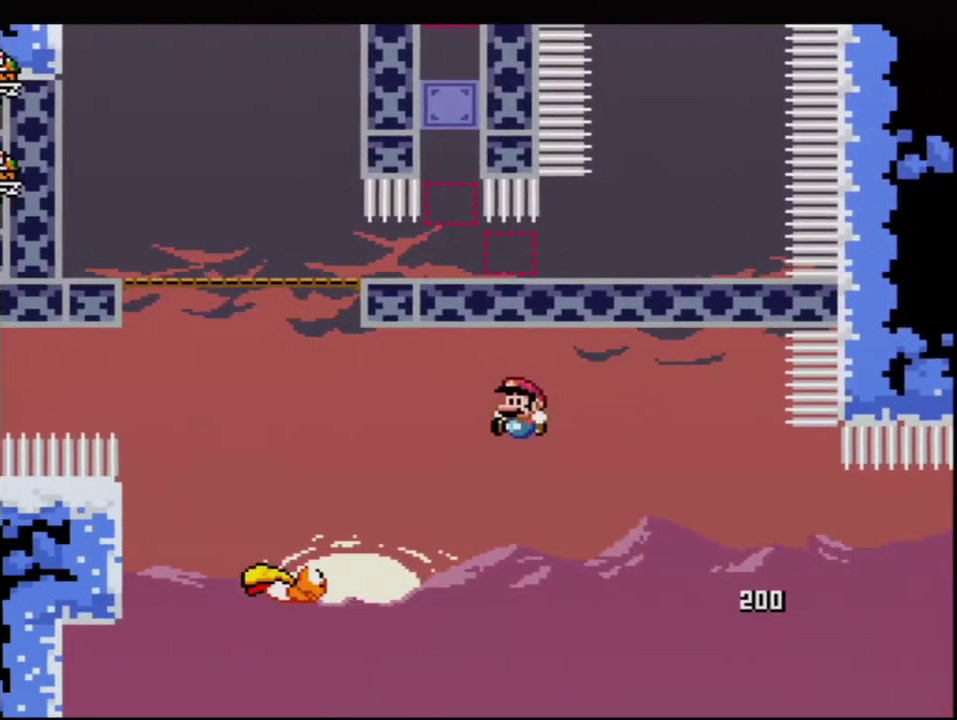
{"buttons": ["B", "Y", "DPAD_LEFT"], "events": [[67, "B", "up"], [183, "B", "down"], [183, "DPAD_LEFT", "up"], [217, "DPAD_RIGHT", "down"], [350, "DPAD_RIGHT", "up"], [383, "DPAD_LEFT", "down"]]}
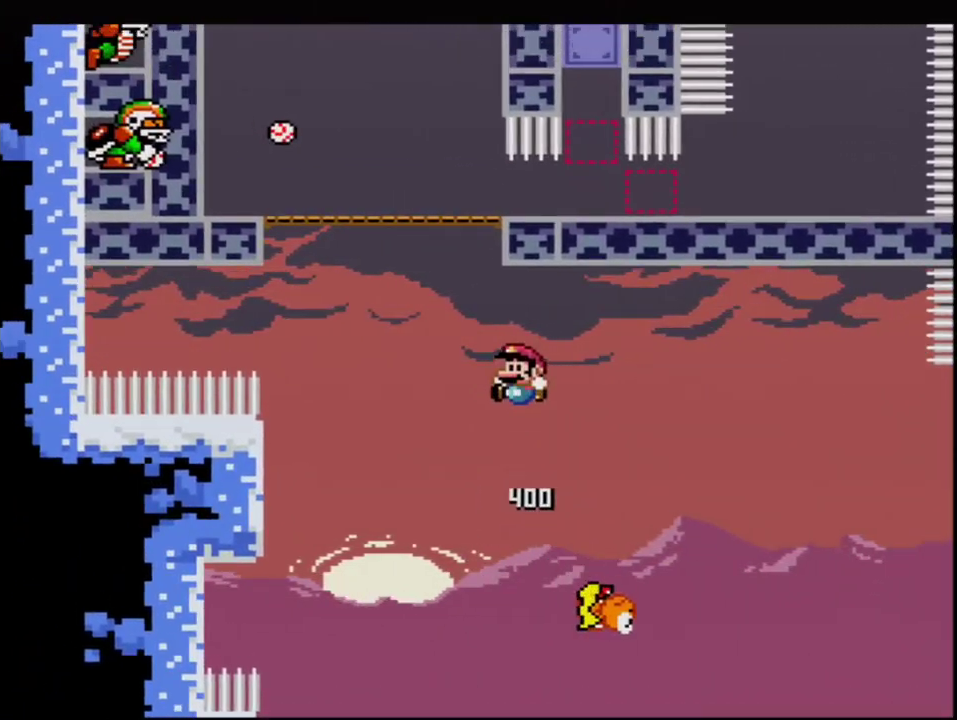
{"buttons": ["Y", "DPAD_RIGHT"], "events": [[217, "DPAD_LEFT", "up"], [250, "DPAD_UP", "down"], [350, "R1", "down"], [417, "R1", "up"], [433, "B", "up"], [433, "DPAD_RIGHT", "down"], [467, "DPAD_UP", "up"]]}
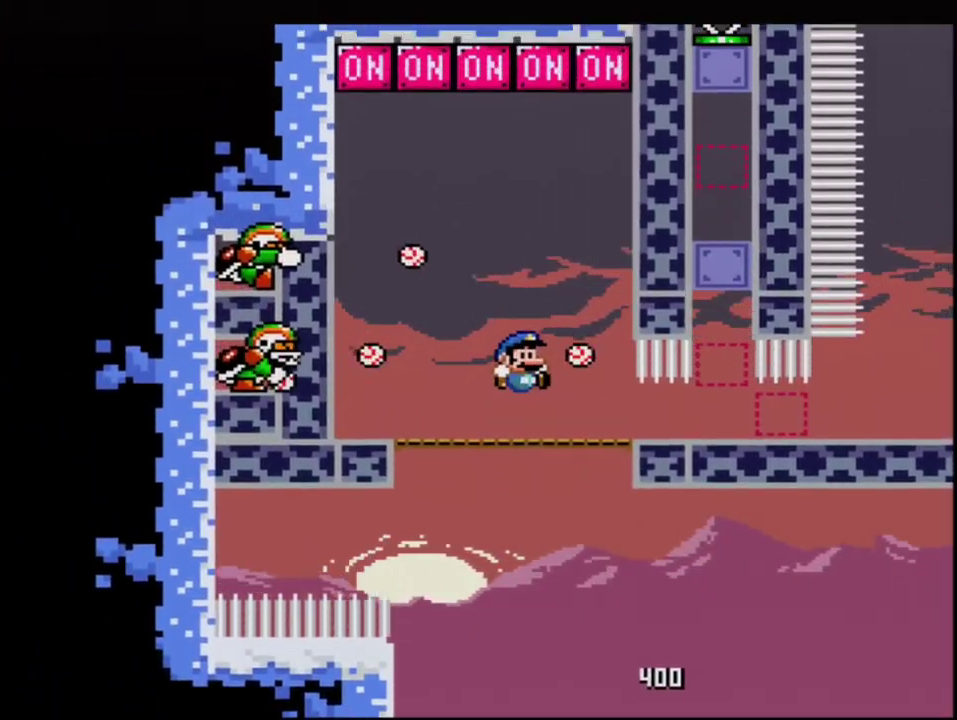
{"buttons": ["Y", "DPAD_LEFT"], "events": [[167, "DPAD_RIGHT", "up"], [317, "DPAD_LEFT", "down"]]}